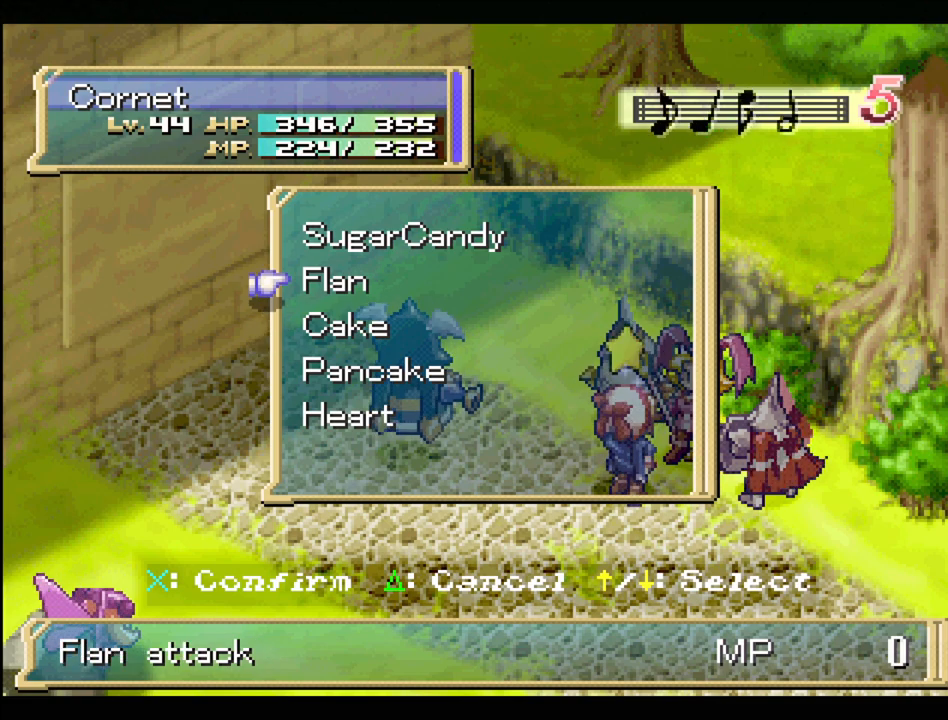
Gameplay with a controller (PlayStation layout); each line is a JSON object with the inputs held at the frame after it. "events" lists button and stick changes between this image and that frame as [ms after this image, input, new state], when the widget could be followed in between. Not read: L3 R3.
{"buttons": [], "events": [[300, "DPAD_UP", "down"], [433, "DPAD_UP", "up"]]}
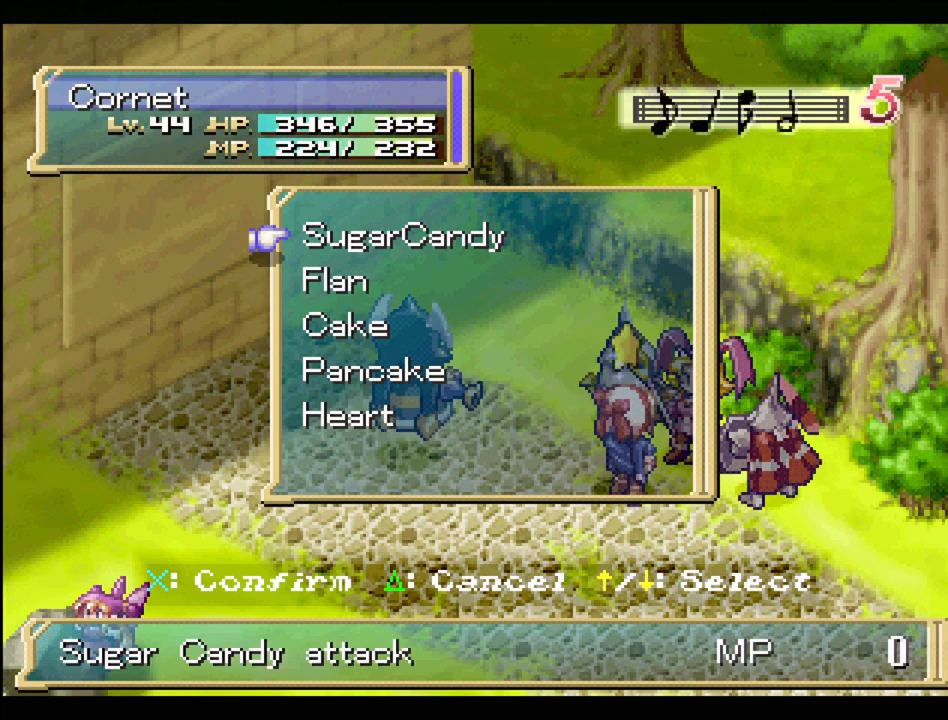
{"buttons": [], "events": []}
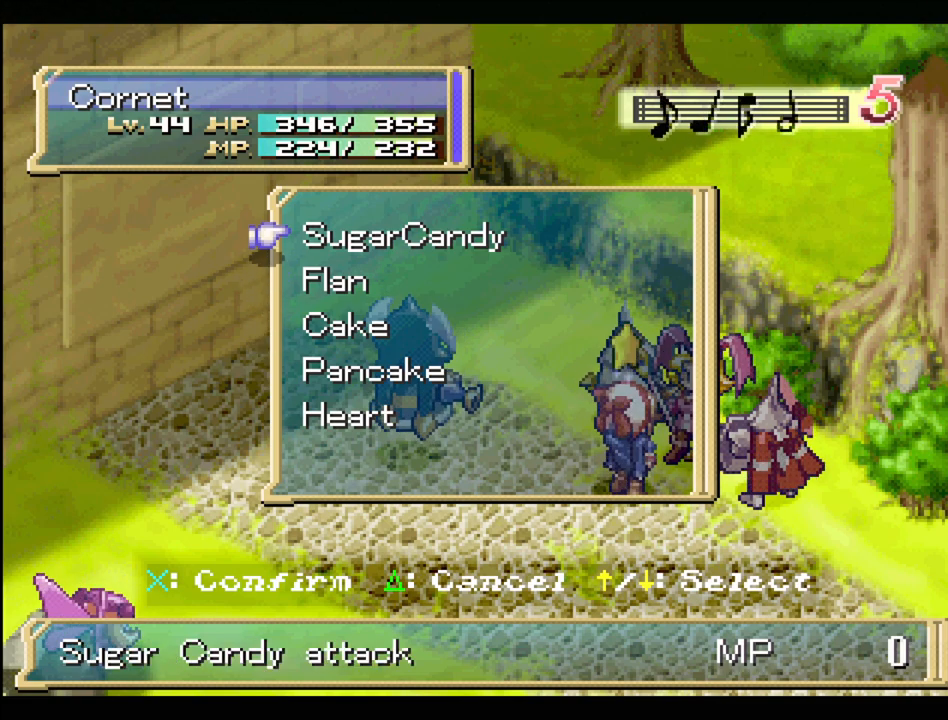
{"buttons": [], "events": [[67, "DPAD_DOWN", "down"], [200, "DPAD_DOWN", "up"]]}
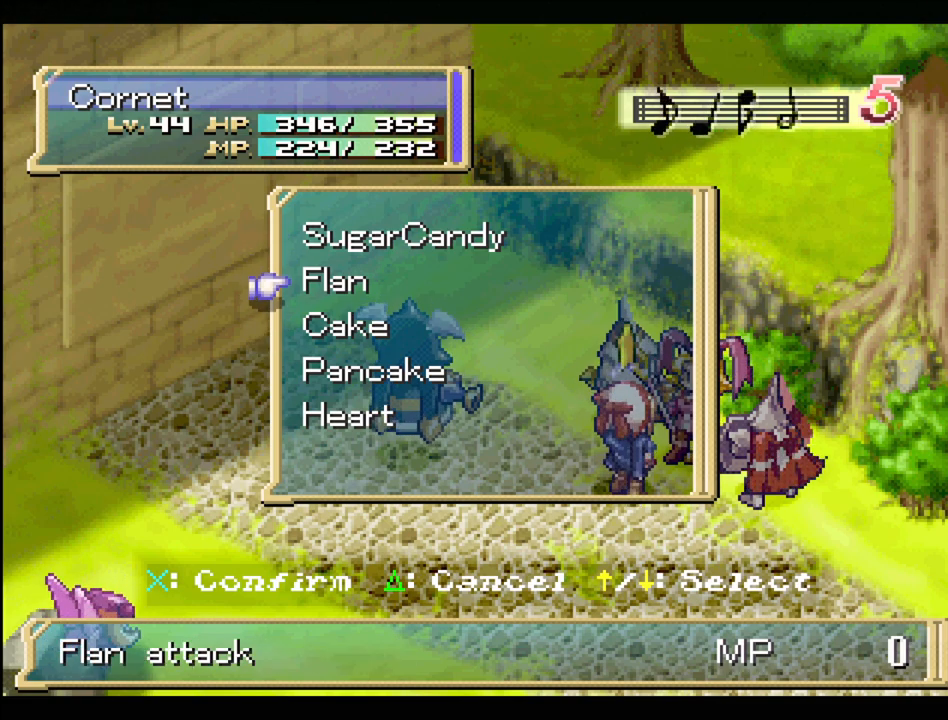
{"buttons": [], "events": []}
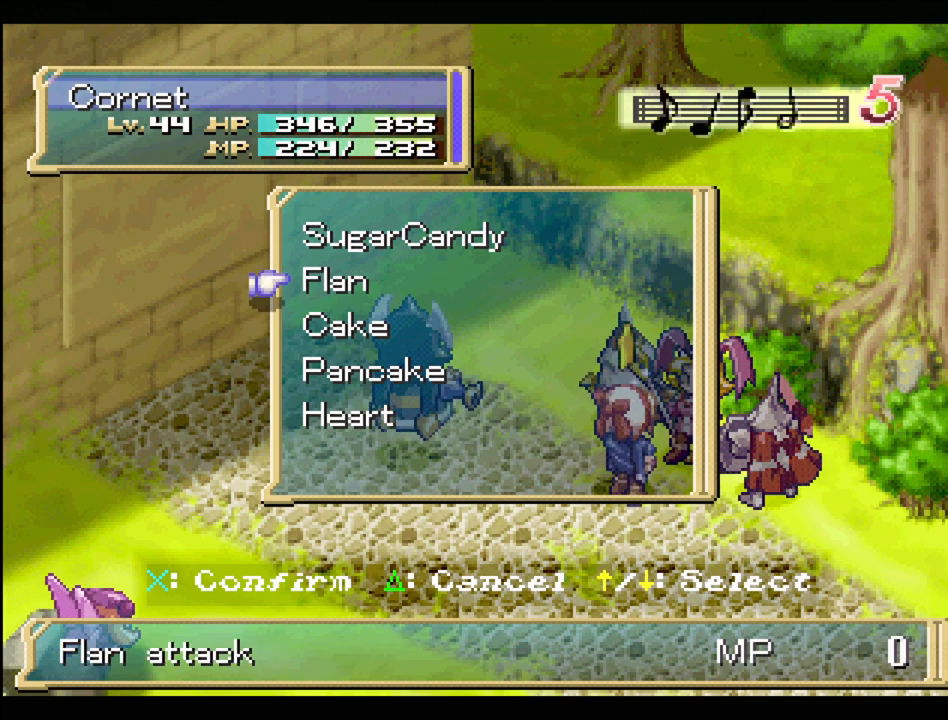
{"buttons": [], "events": [[133, "DPAD_UP", "down"], [167, "DPAD_LEFT", "down"], [183, "DPAD_LEFT", "up"], [300, "DPAD_UP", "up"]]}
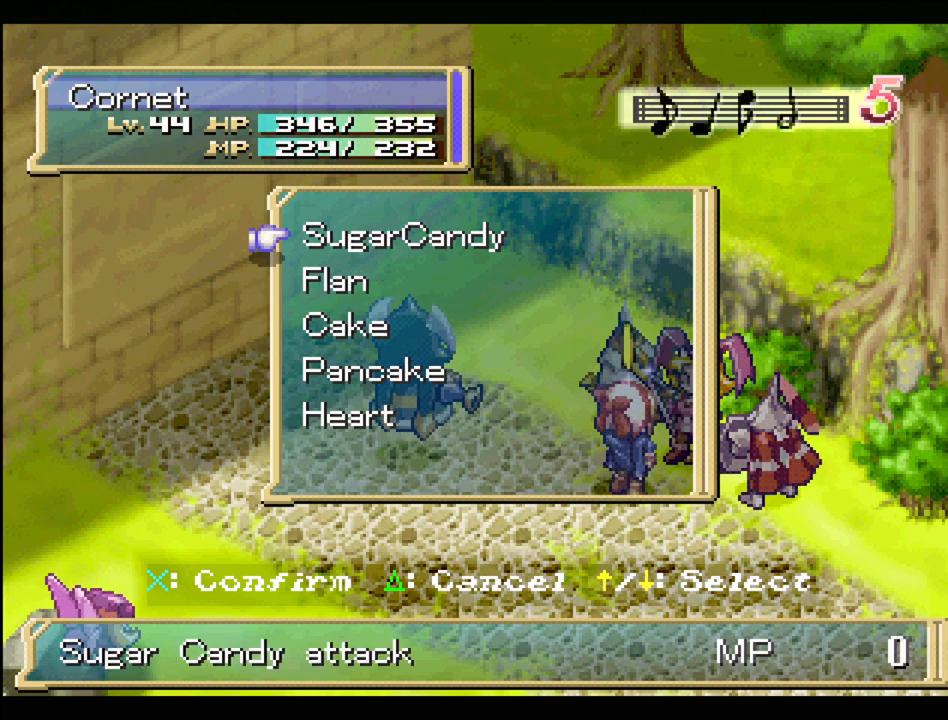
{"buttons": [], "events": [[83, "DPAD_DOWN", "down"], [233, "DPAD_DOWN", "up"]]}
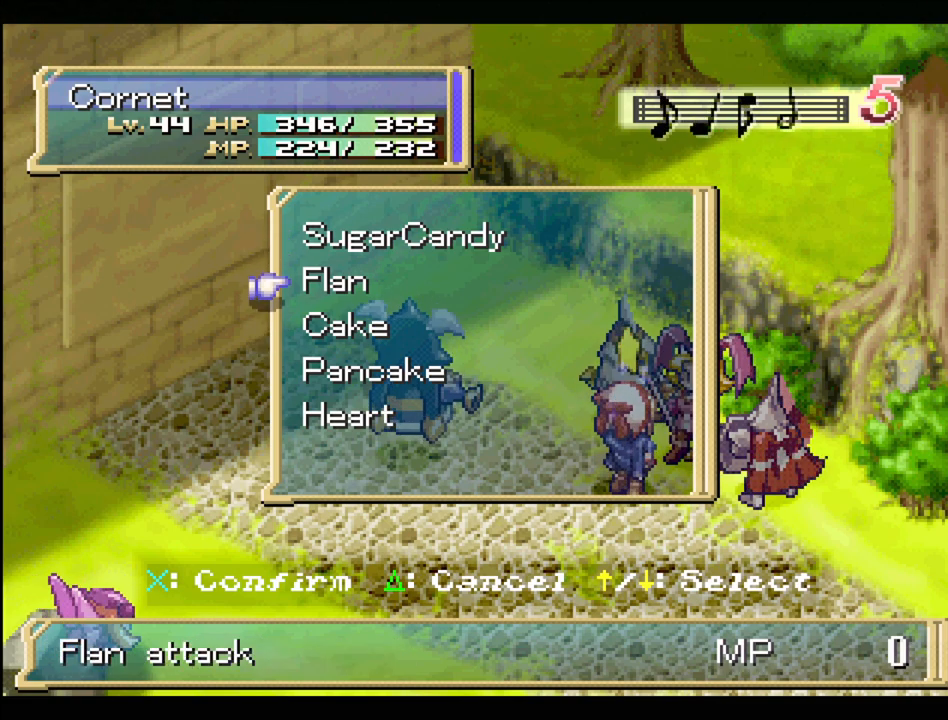
{"buttons": [], "events": [[267, "DPAD_DOWN", "down"], [417, "DPAD_DOWN", "up"]]}
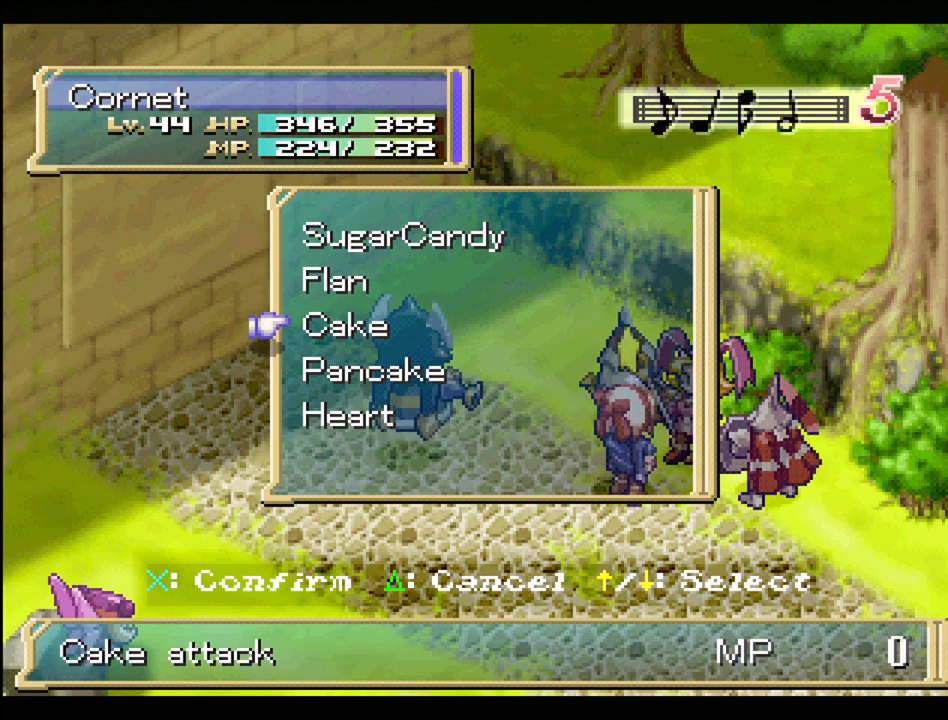
{"buttons": ["DPAD_UP"], "events": [[100, "DPAD_UP", "down"], [217, "DPAD_UP", "up"], [500, "DPAD_UP", "down"]]}
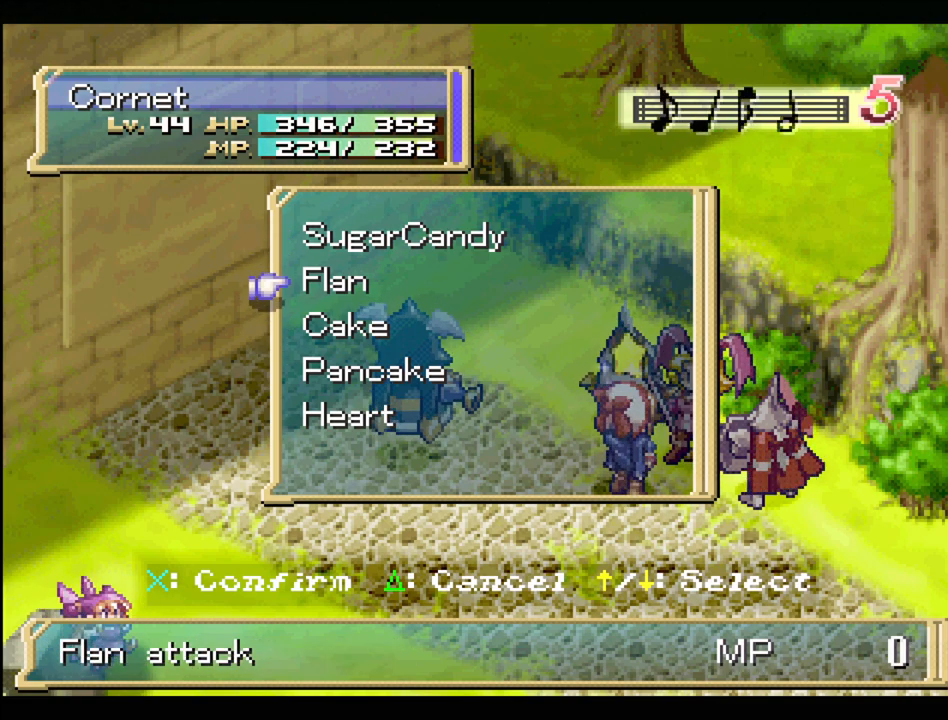
{"buttons": [], "events": [[117, "DPAD_UP", "up"], [300, "DPAD_DOWN", "down"], [450, "DPAD_DOWN", "up"]]}
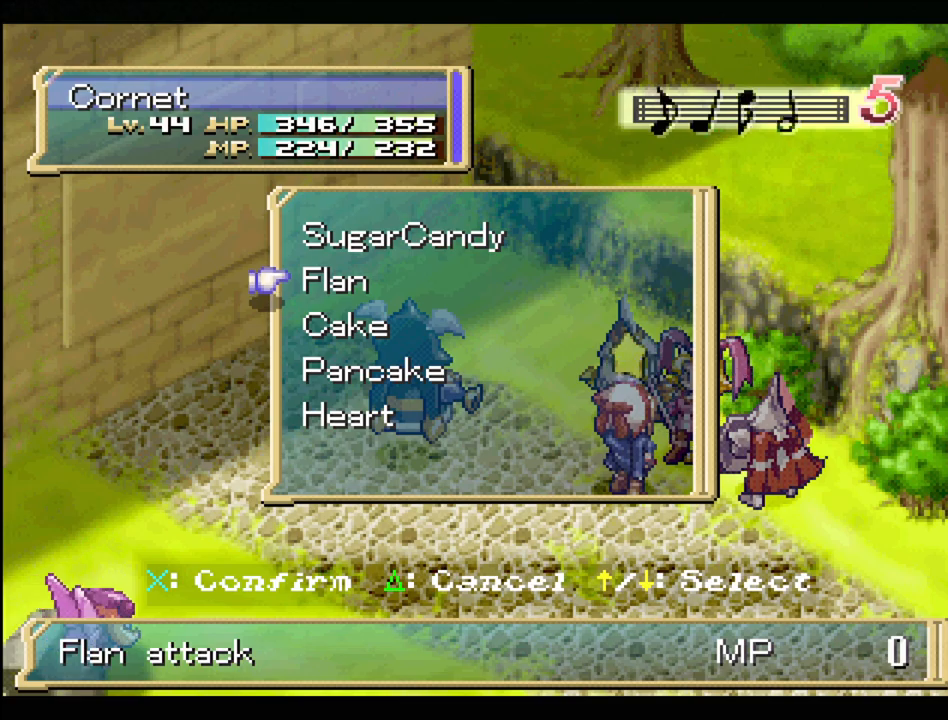
{"buttons": [], "events": [[233, "DPAD_UP", "down"], [367, "DPAD_UP", "up"]]}
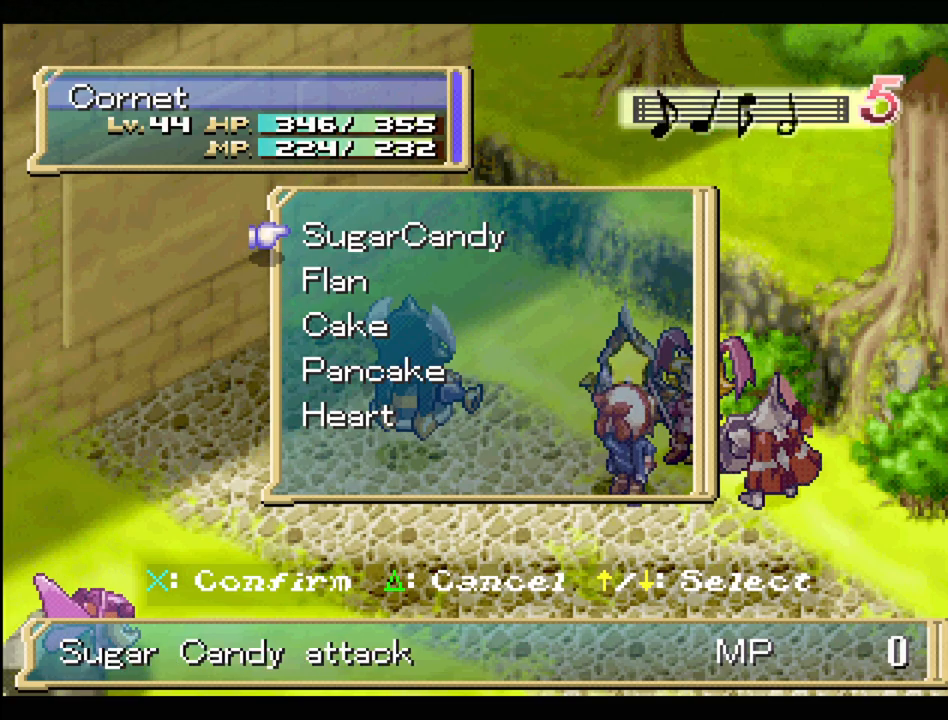
{"buttons": [], "events": [[233, "DPAD_DOWN", "down"], [350, "DPAD_DOWN", "up"]]}
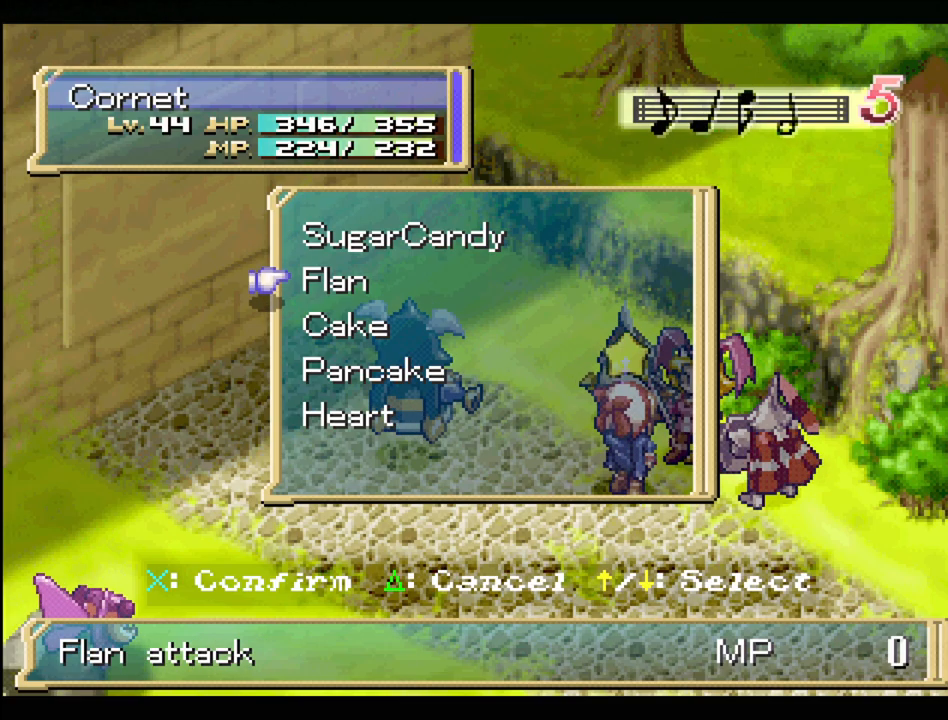
{"buttons": [], "events": [[150, "CROSS", "down"], [300, "CROSS", "up"]]}
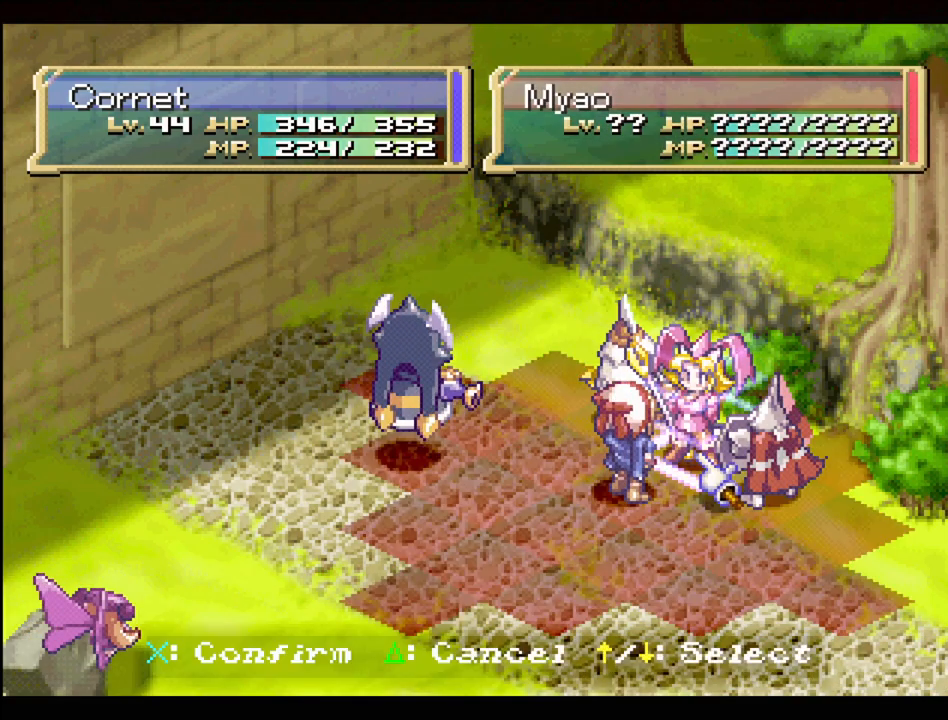
{"buttons": [], "events": []}
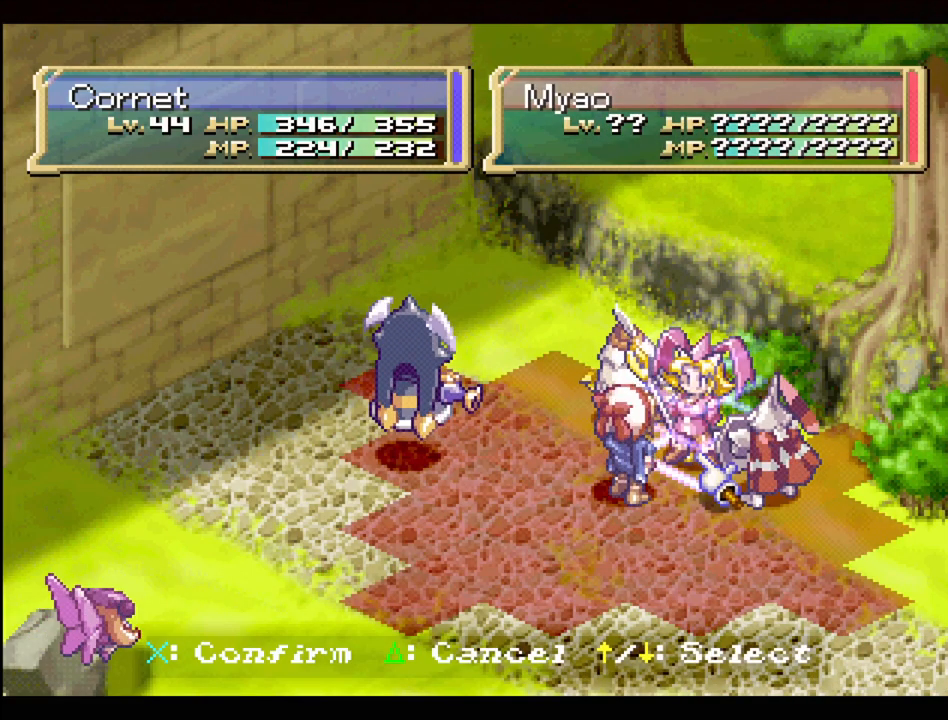
{"buttons": [], "events": [[283, "CROSS", "down"], [433, "CROSS", "up"]]}